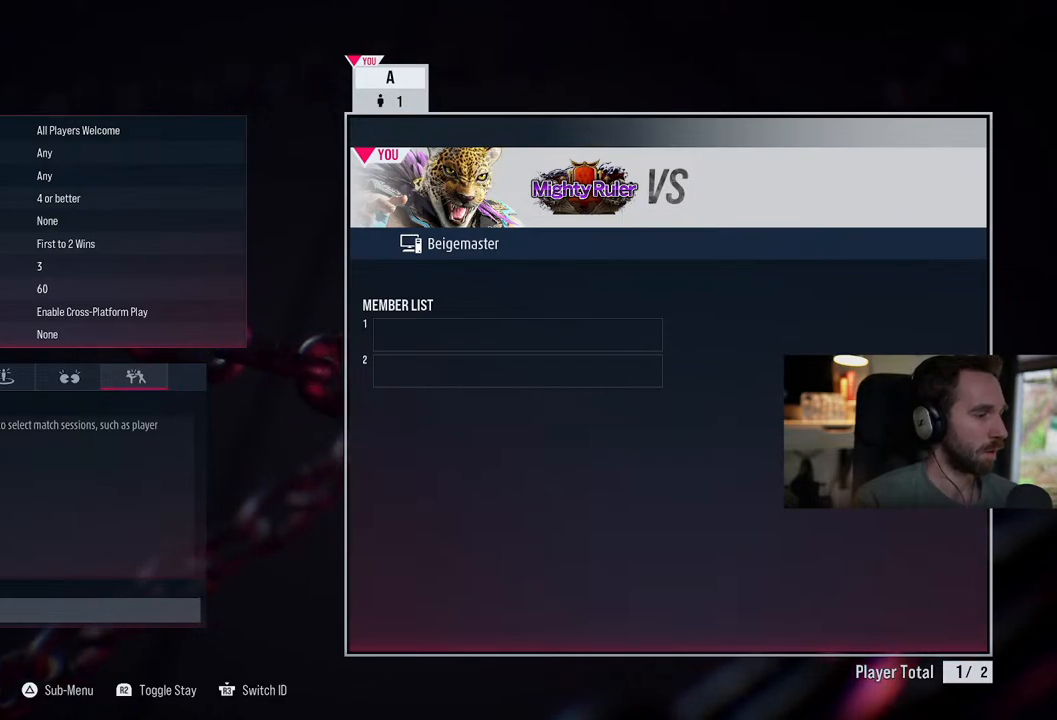
Gameplay with a controller (PlayStation layout); each line is a JSON object with the inputs held at the frame after it. "events" lists button and stick changes between this image and that frame as [ms after this image, input, new state], when the widget could be followed in between. Not read: L1 R1.
{"buttons": ["TRIANGLE"], "left_stick": "center", "right_stick": "center", "events": [[467, "TRIANGLE", "down"]]}
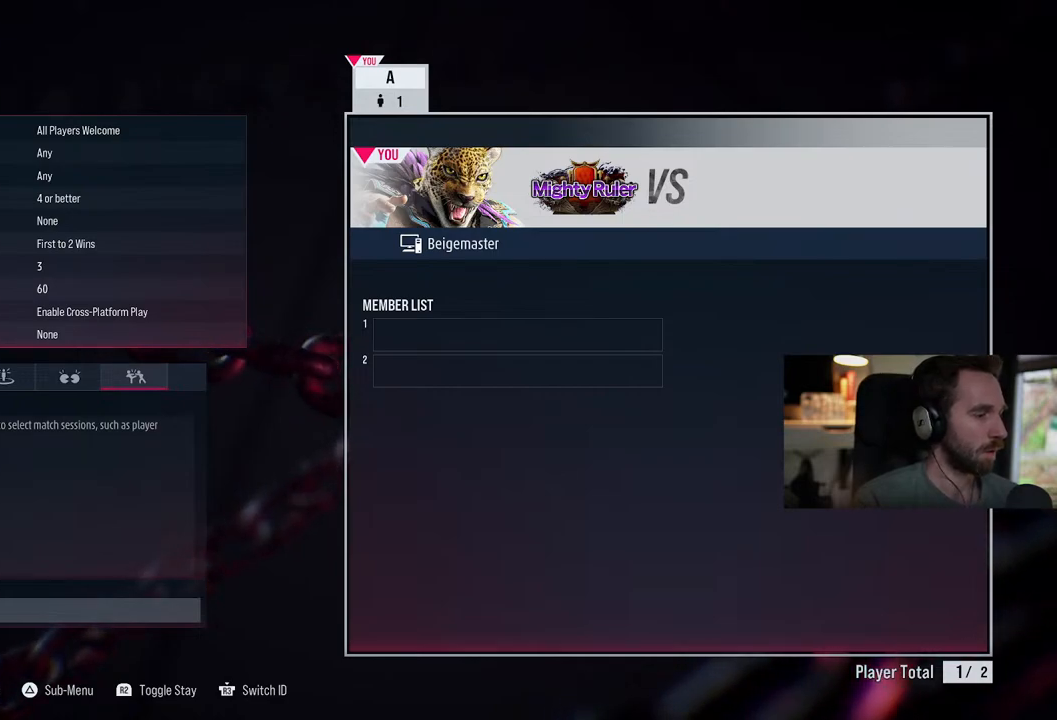
{"buttons": [], "left_stick": "center", "right_stick": "center"}
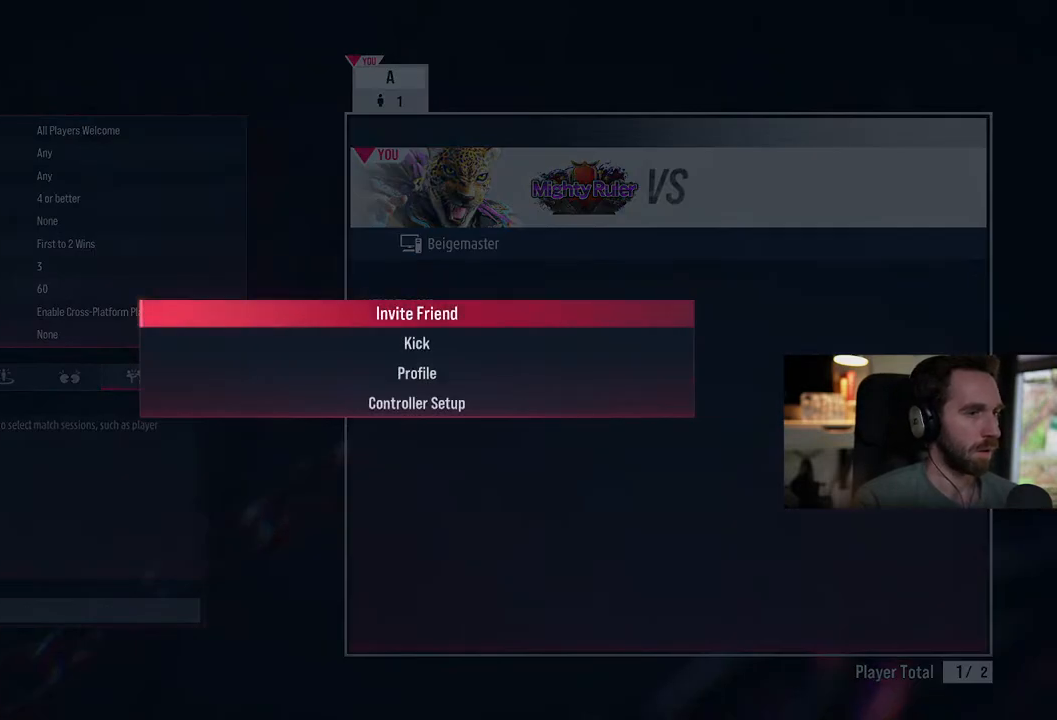
{"buttons": [], "left_stick": "center", "right_stick": "center", "events": [[350, "CROSS", "down"], [483, "CROSS", "up"]]}
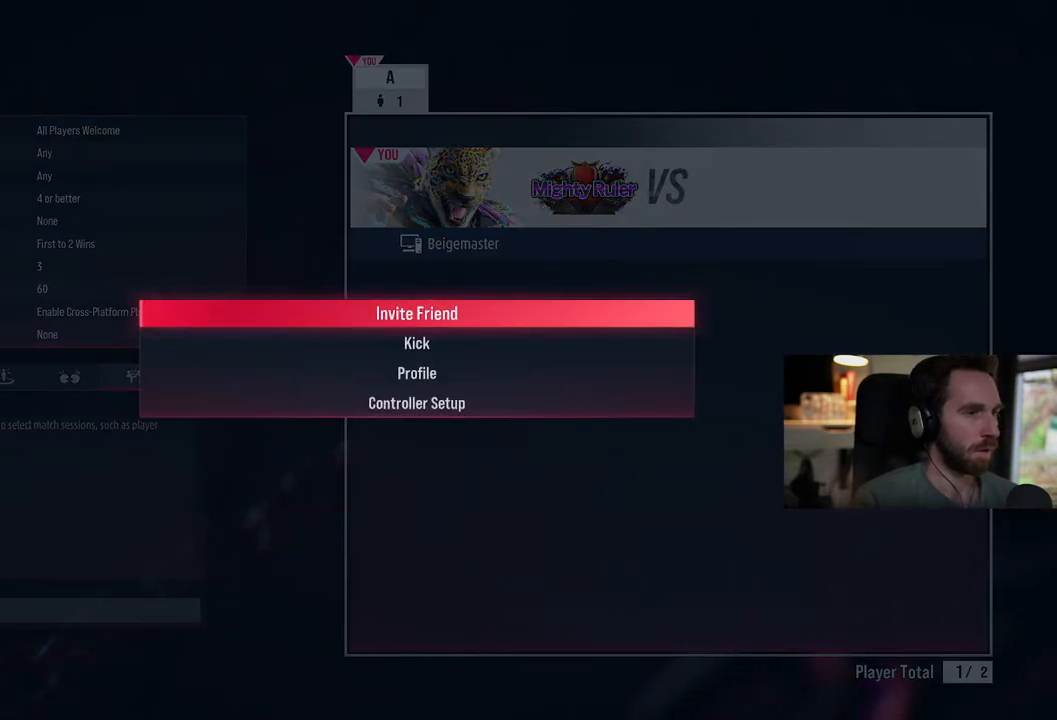
{"buttons": [], "left_stick": "center", "right_stick": "center", "events": []}
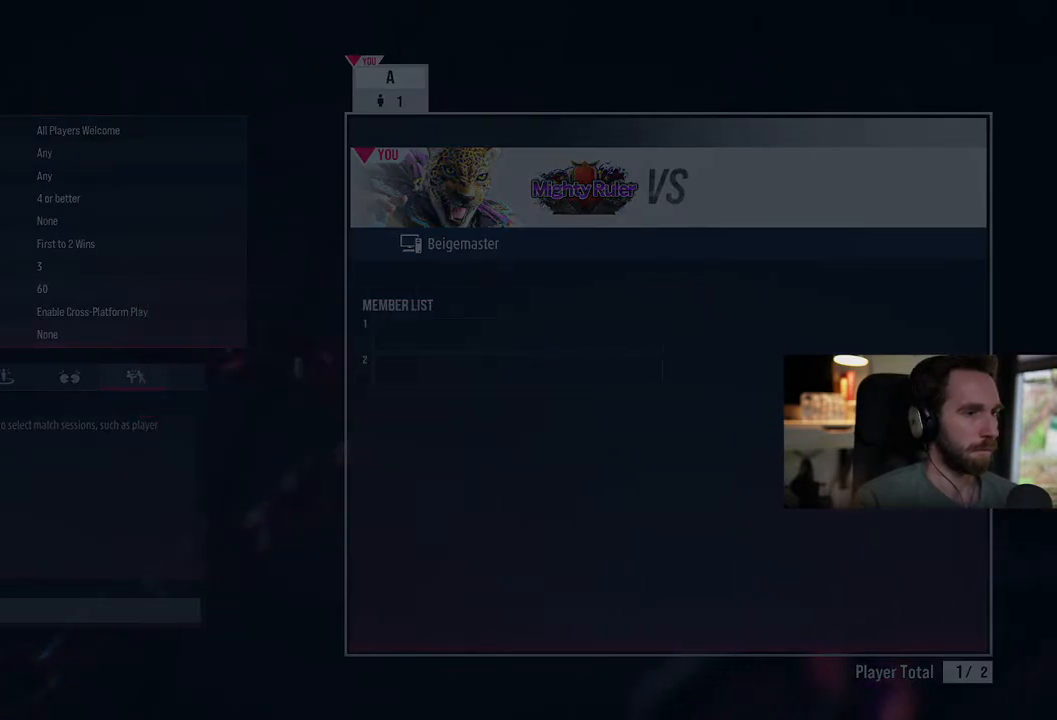
{"buttons": [], "left_stick": "center", "right_stick": "center", "events": []}
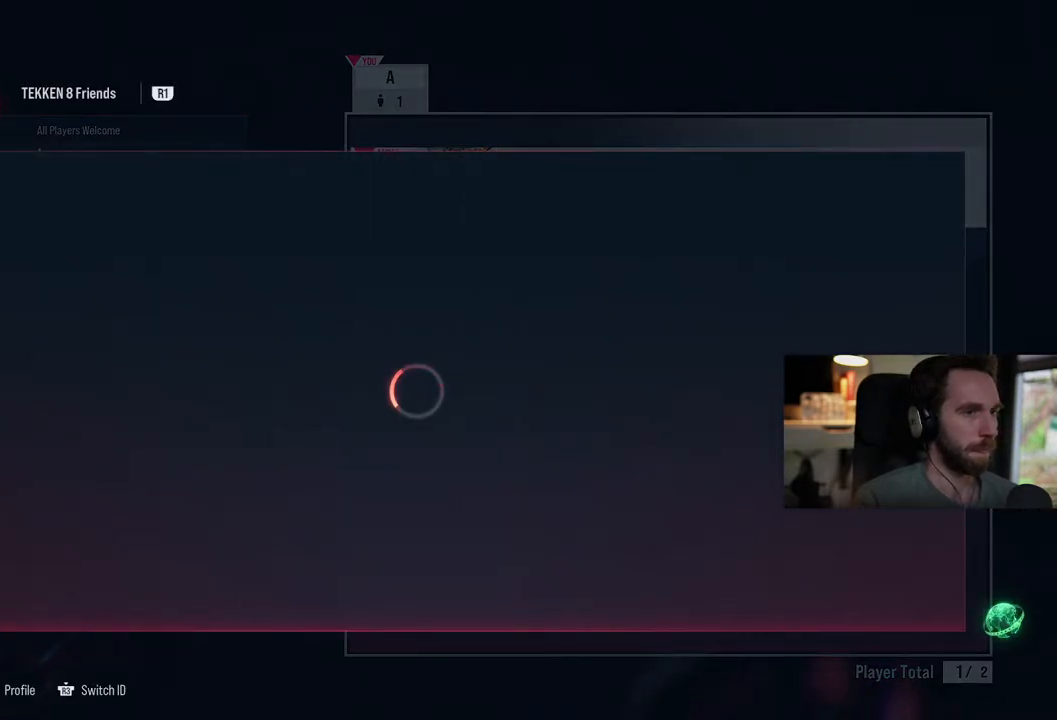
{"buttons": [], "left_stick": "center", "right_stick": "center", "events": []}
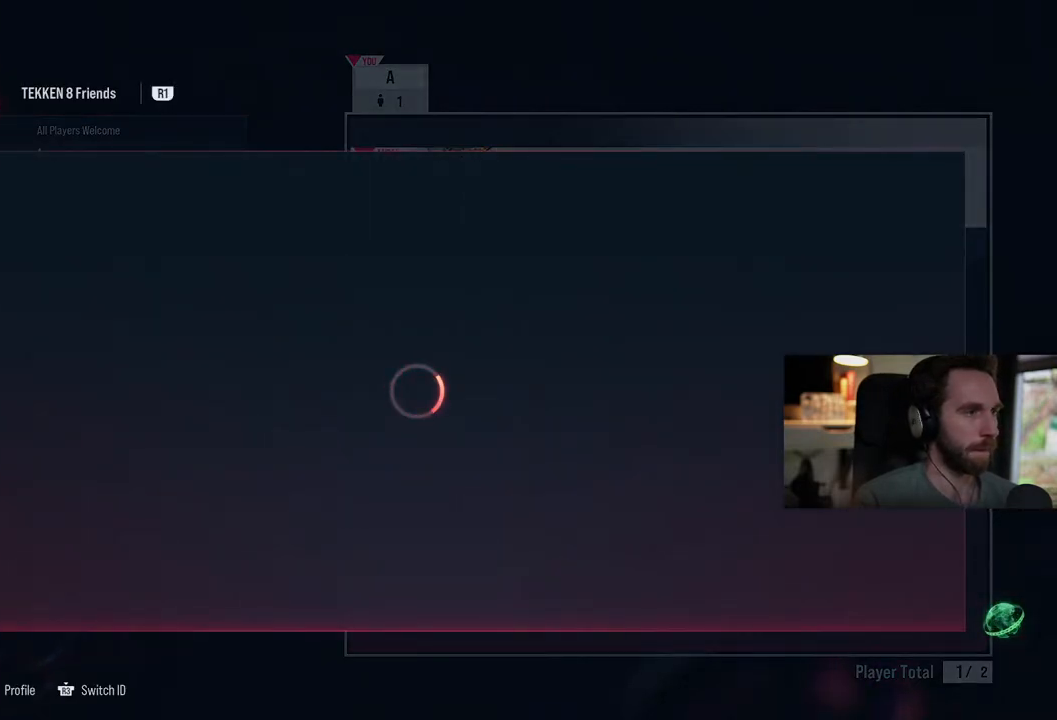
{"buttons": [], "left_stick": "center", "right_stick": "center", "events": []}
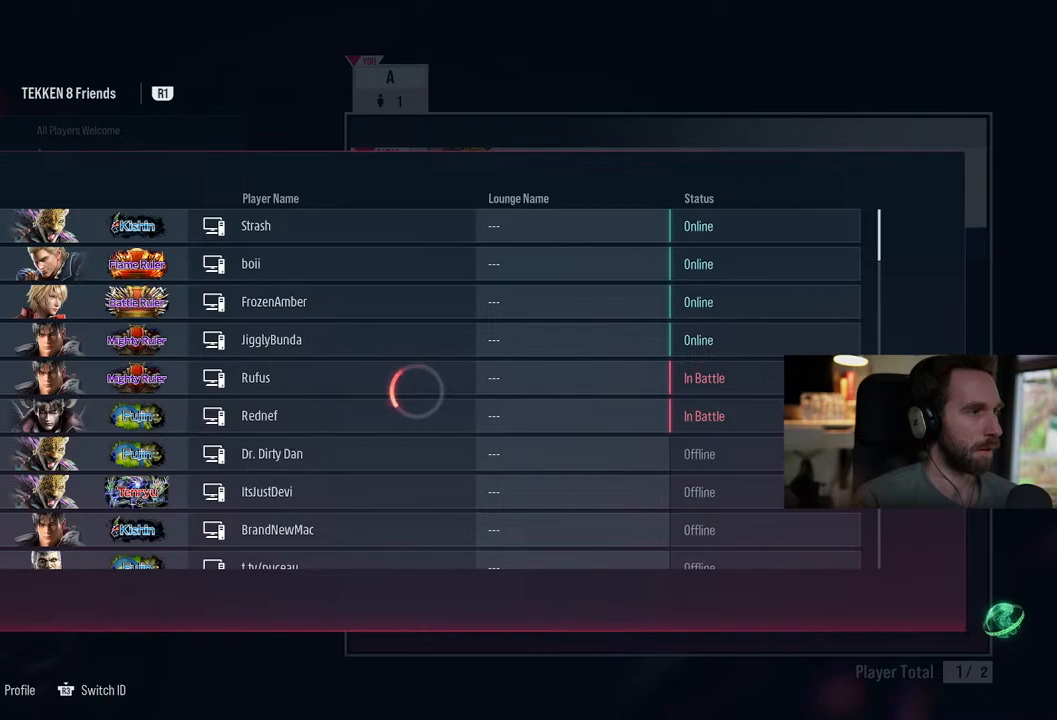
{"buttons": [], "left_stick": "center", "right_stick": "center", "events": []}
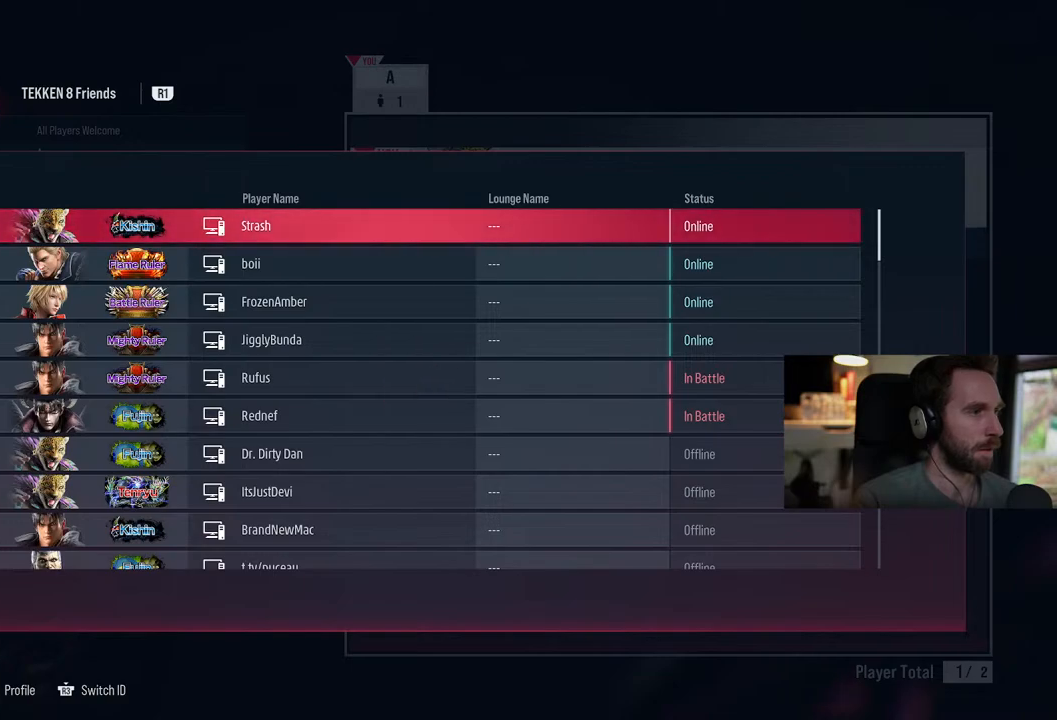
{"buttons": [], "left_stick": "center", "right_stick": "center", "events": []}
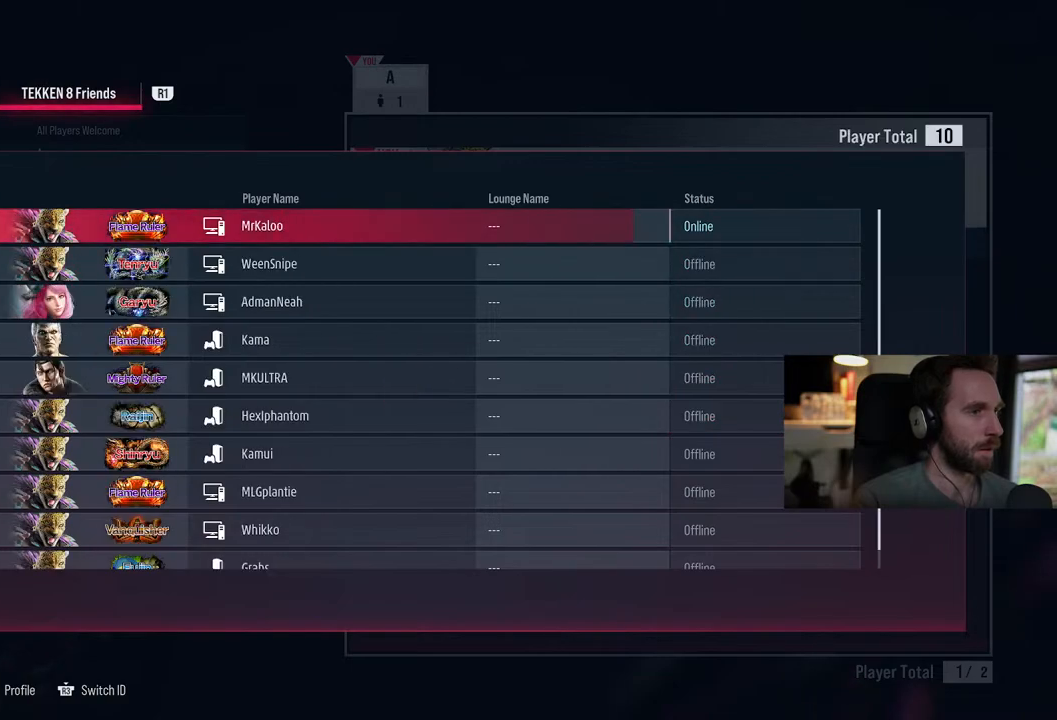
{"buttons": [], "left_stick": "center", "right_stick": "center", "events": []}
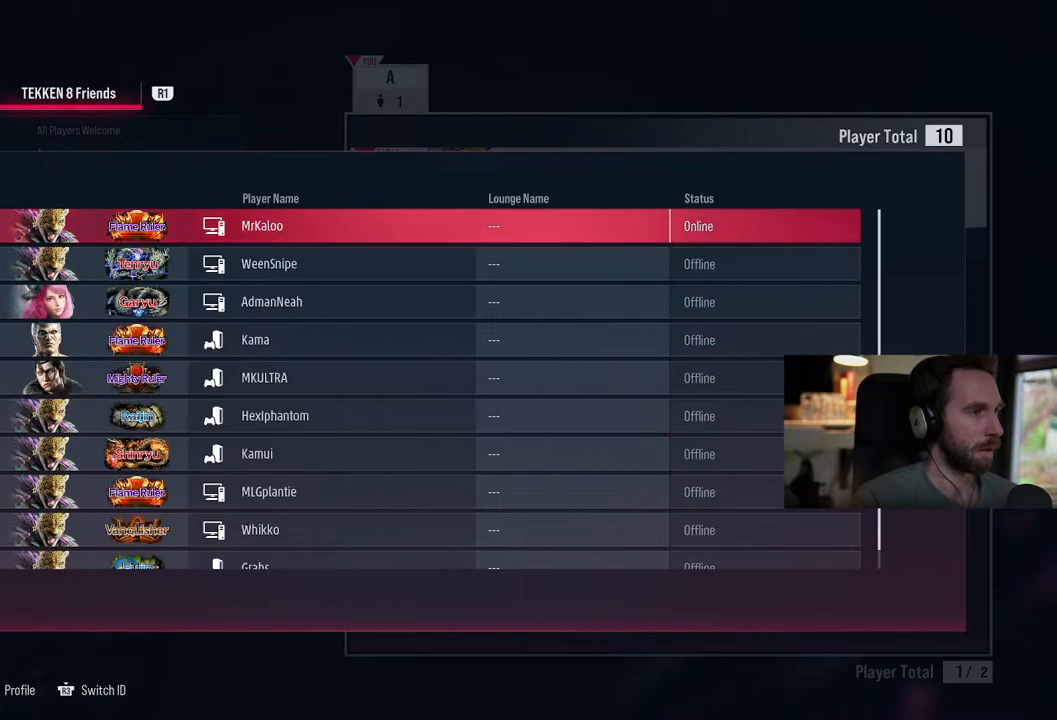
{"buttons": ["DPAD_DOWN"], "left_stick": "center", "right_stick": "center", "events": [[217, "DPAD_DOWN", "down"], [333, "DPAD_DOWN", "up"], [483, "DPAD_DOWN", "down"]]}
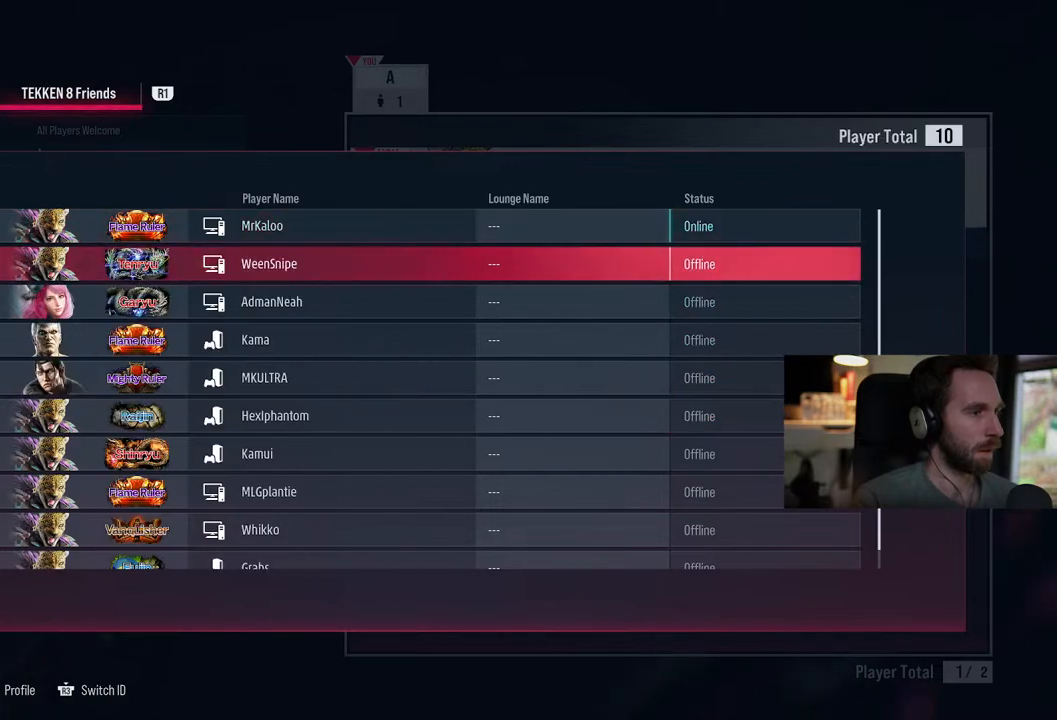
{"buttons": ["DPAD_DOWN"], "left_stick": "center", "right_stick": "center", "events": [[100, "DPAD_DOWN", "up"], [217, "DPAD_DOWN", "down"], [300, "DPAD_DOWN", "up"], [417, "DPAD_DOWN", "down"]]}
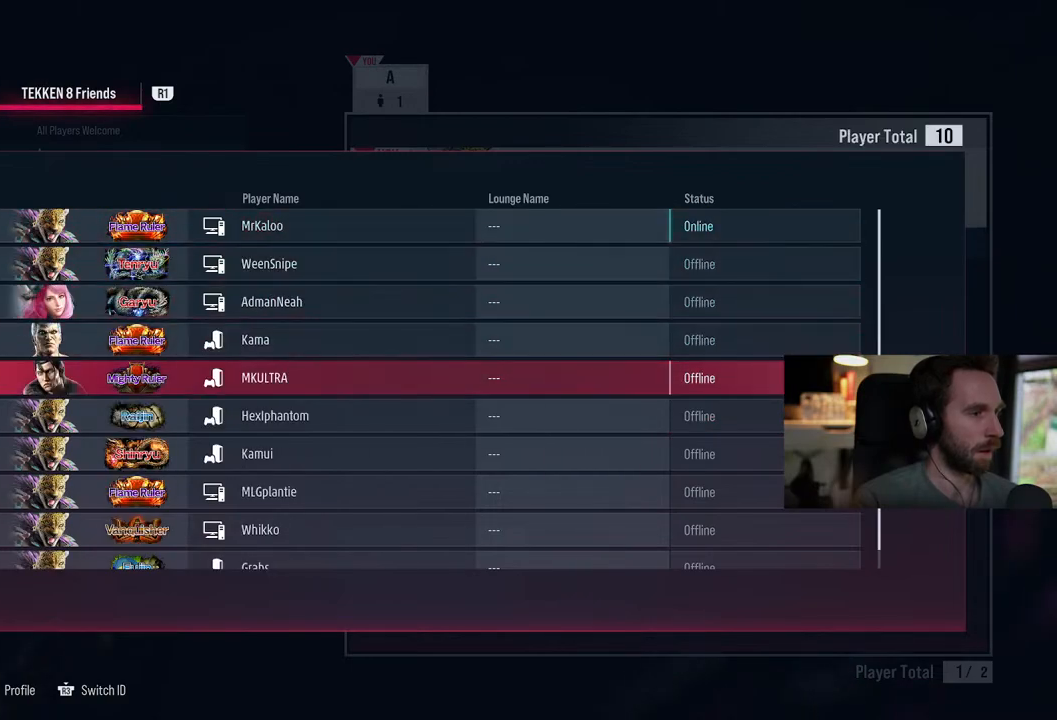
{"buttons": [], "left_stick": "center", "right_stick": "center", "events": [[17, "DPAD_DOWN", "up"], [133, "DPAD_DOWN", "down"], [233, "DPAD_DOWN", "up"], [367, "DPAD_DOWN", "down"], [467, "DPAD_DOWN", "up"]]}
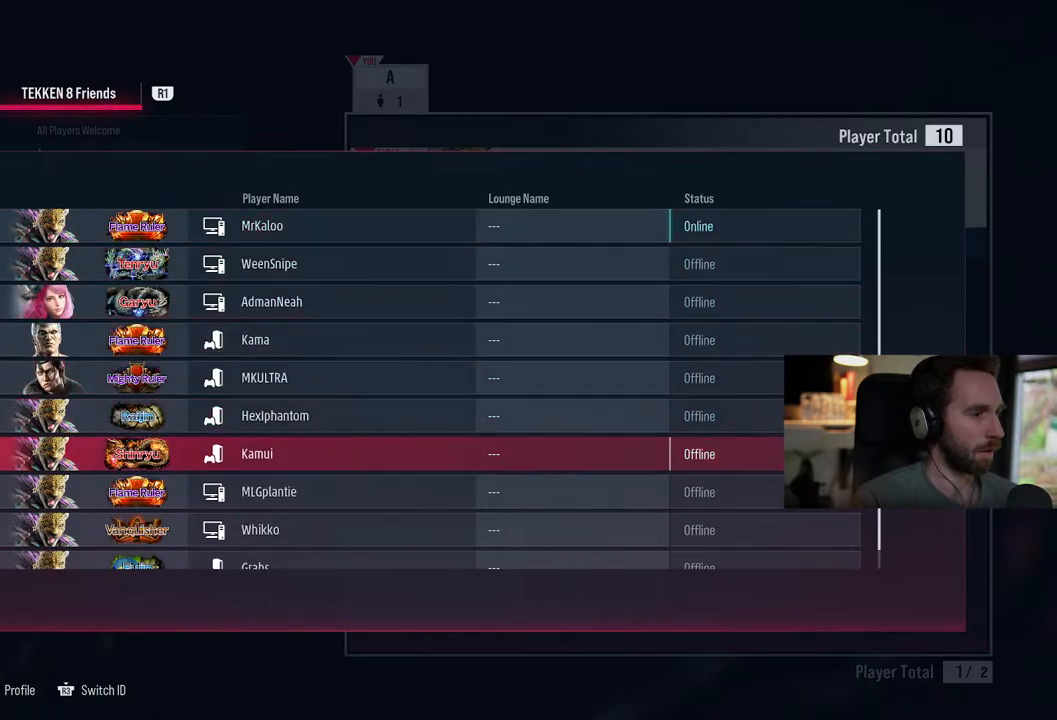
{"buttons": [], "left_stick": "center", "right_stick": "center", "events": []}
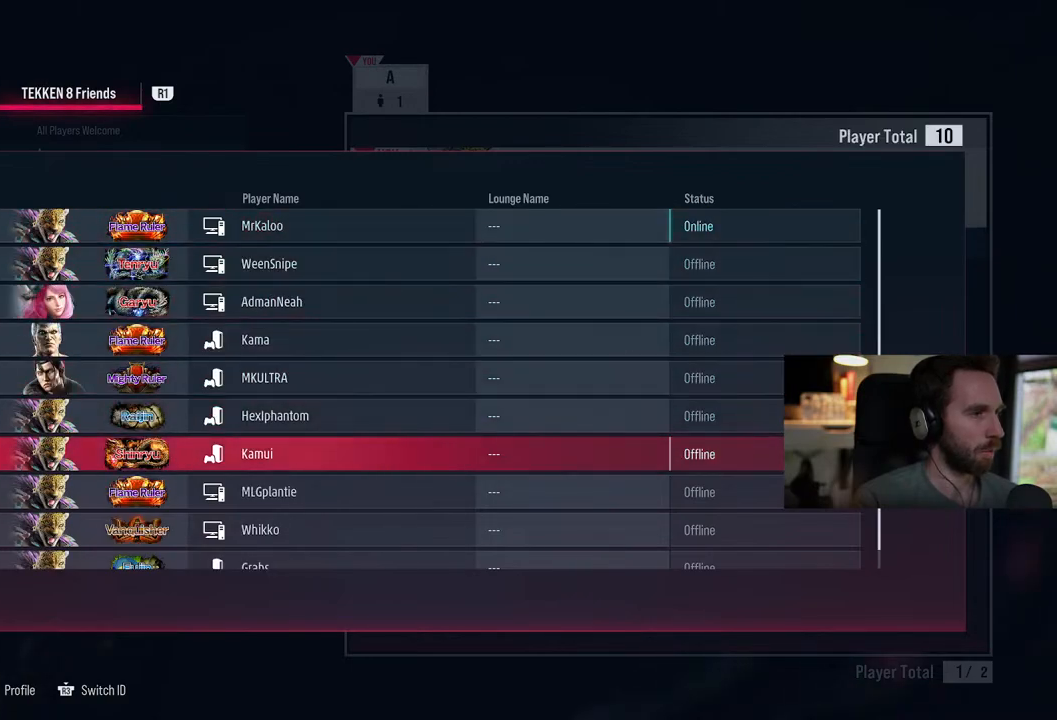
{"buttons": ["DPAD_DOWN"], "left_stick": "center", "right_stick": "center", "events": [[250, "DPAD_DOWN", "down"], [350, "DPAD_DOWN", "up"], [467, "DPAD_DOWN", "down"]]}
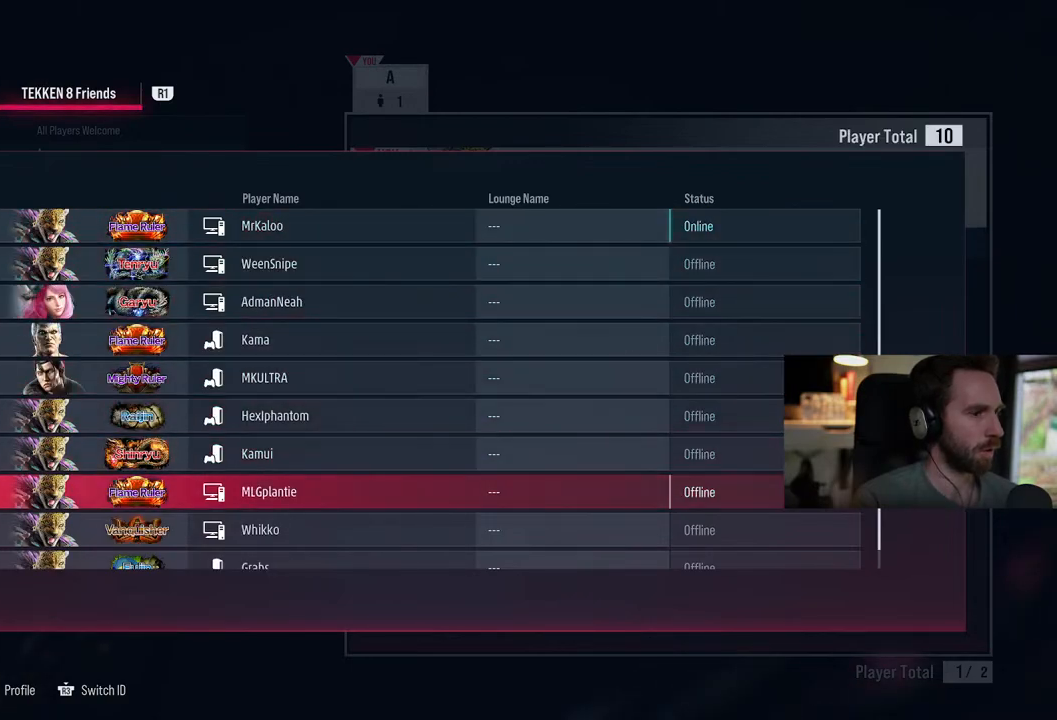
{"buttons": [], "left_stick": "center", "right_stick": "center", "events": [[67, "DPAD_DOWN", "up"], [150, "DPAD_DOWN", "down"], [250, "DPAD_DOWN", "up"], [350, "DPAD_DOWN", "down"], [450, "DPAD_DOWN", "up"]]}
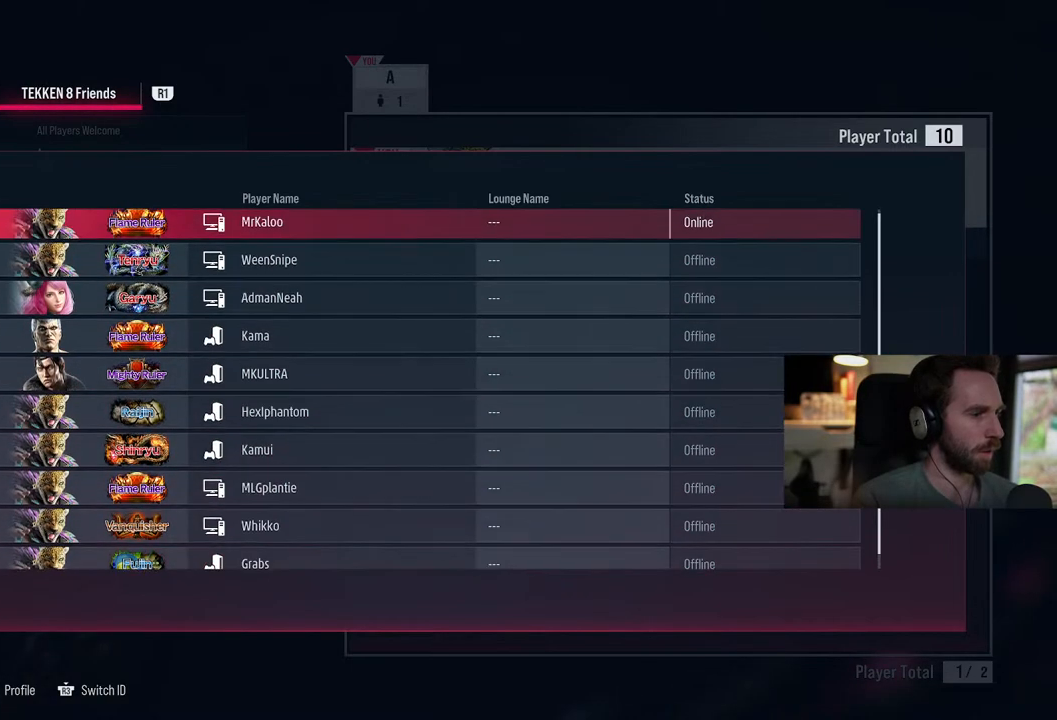
{"buttons": [], "left_stick": "center", "right_stick": "center", "events": [[167, "DPAD_DOWN", "down"], [217, "DPAD_DOWN", "up"]]}
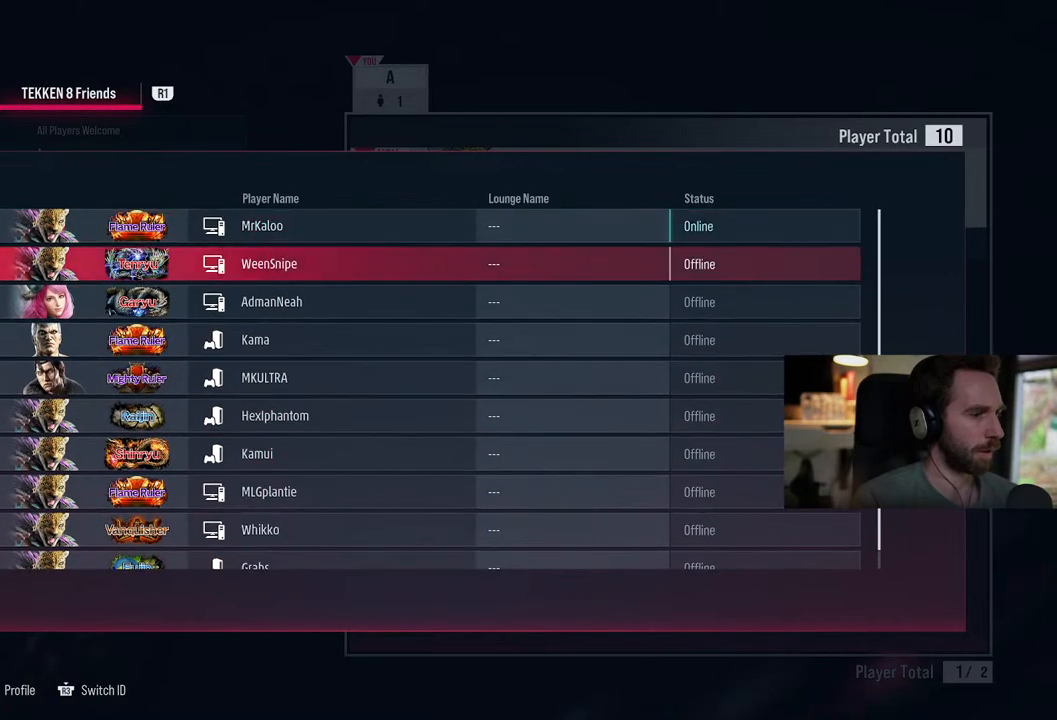
{"buttons": [], "left_stick": "center", "right_stick": "center", "events": []}
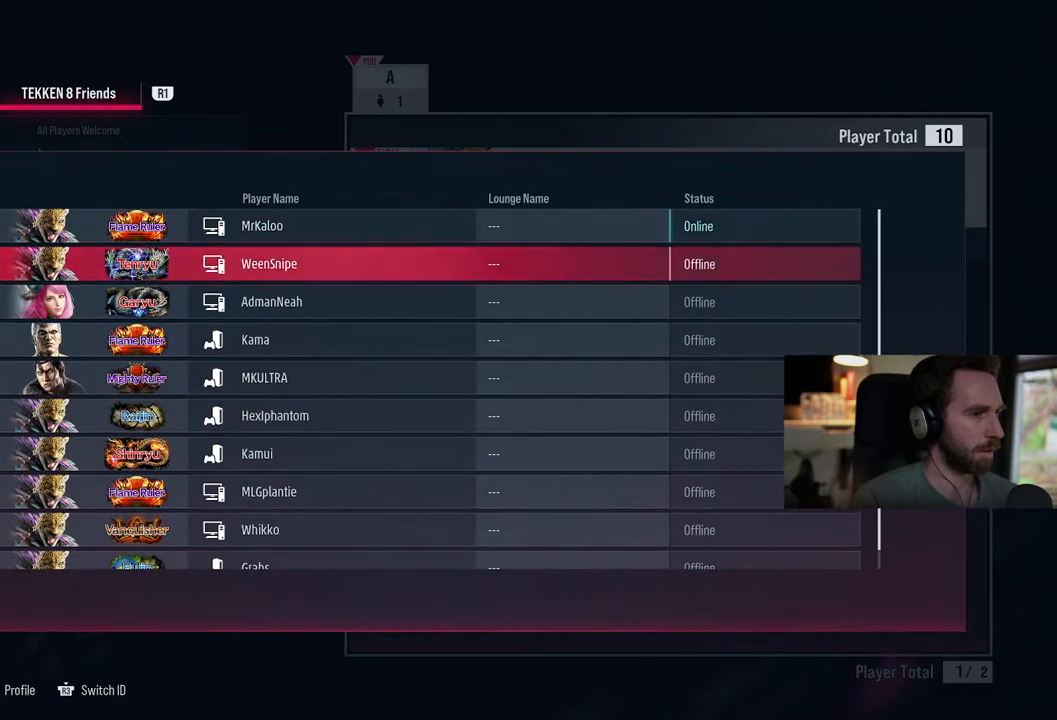
{"buttons": [], "left_stick": "center", "right_stick": "center", "events": [[83, "DPAD_UP", "down"], [167, "DPAD_UP", "up"], [400, "DPAD_UP", "down"], [483, "DPAD_UP", "up"]]}
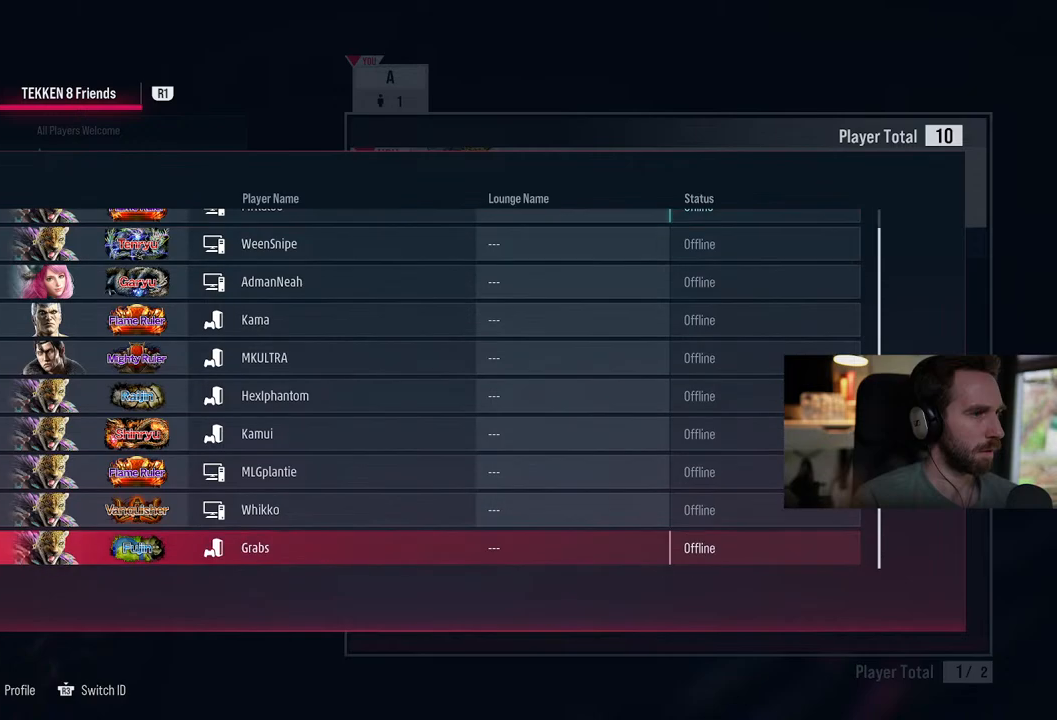
{"buttons": [], "left_stick": "center", "right_stick": "center", "events": []}
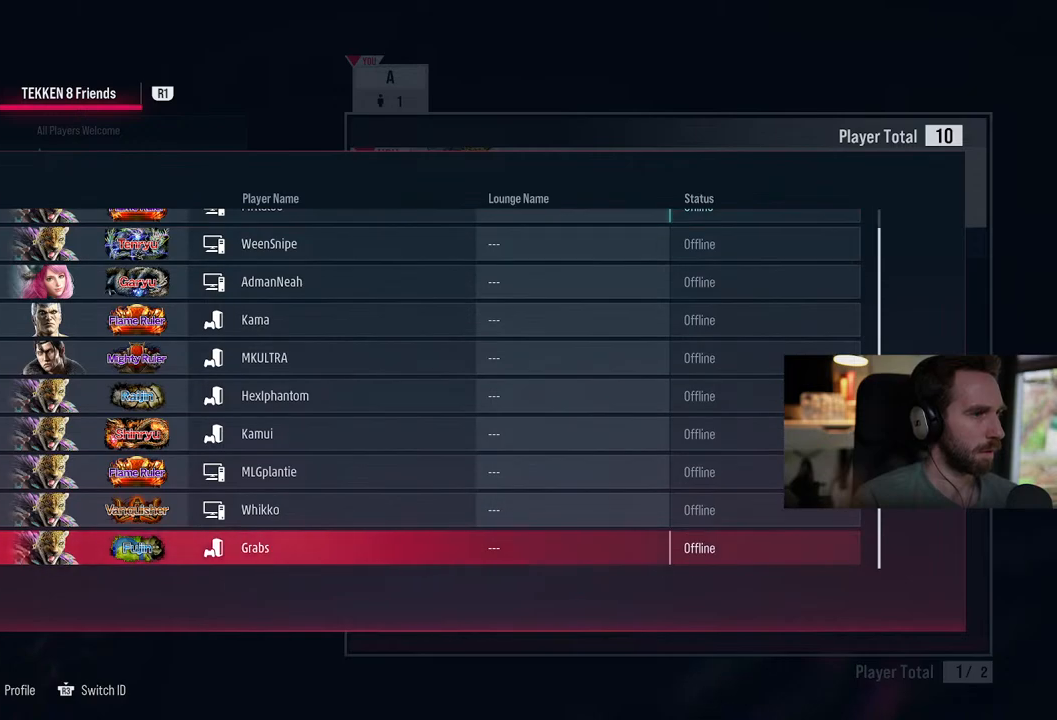
{"buttons": [], "left_stick": "center", "right_stick": "center", "events": [[317, "DPAD_UP", "down"], [400, "DPAD_UP", "up"]]}
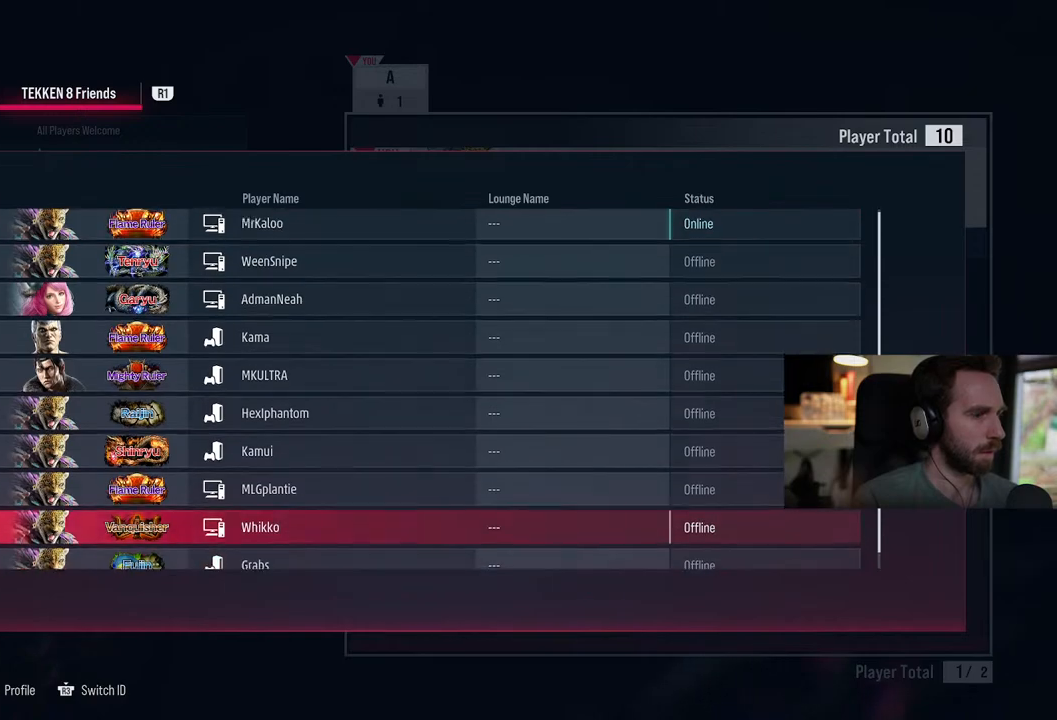
{"buttons": [], "left_stick": "center", "right_stick": "center", "events": [[367, "DPAD_UP", "down"], [450, "DPAD_UP", "up"]]}
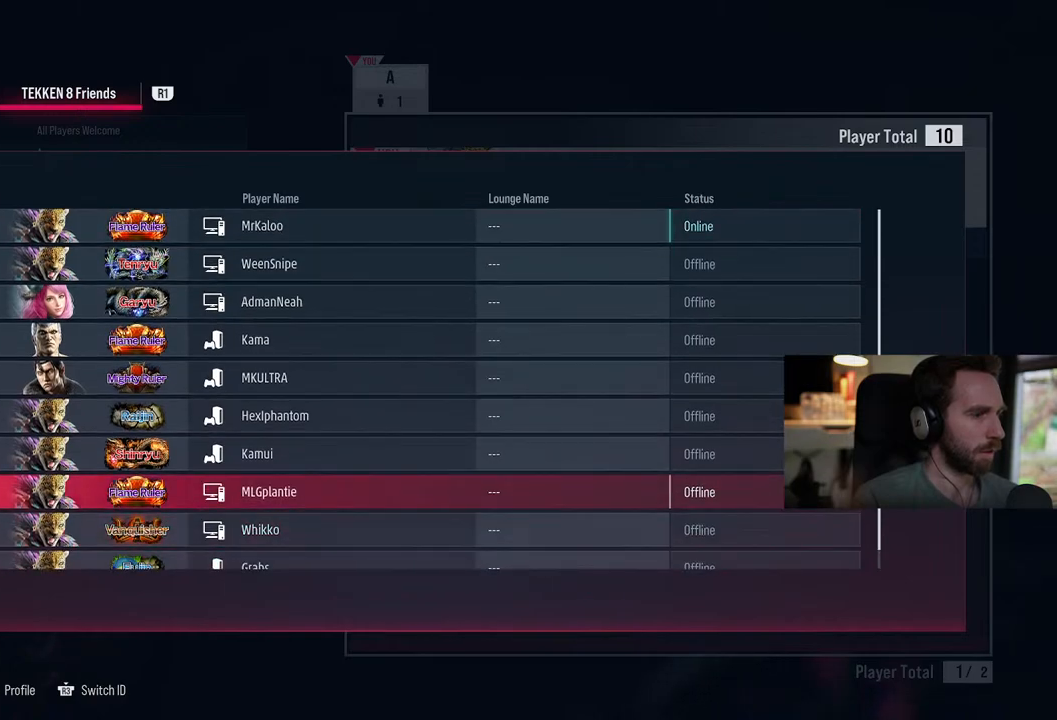
{"buttons": ["DPAD_UP"], "left_stick": "center", "right_stick": "center", "events": [[183, "DPAD_UP", "down"], [283, "DPAD_UP", "up"], [483, "DPAD_UP", "down"]]}
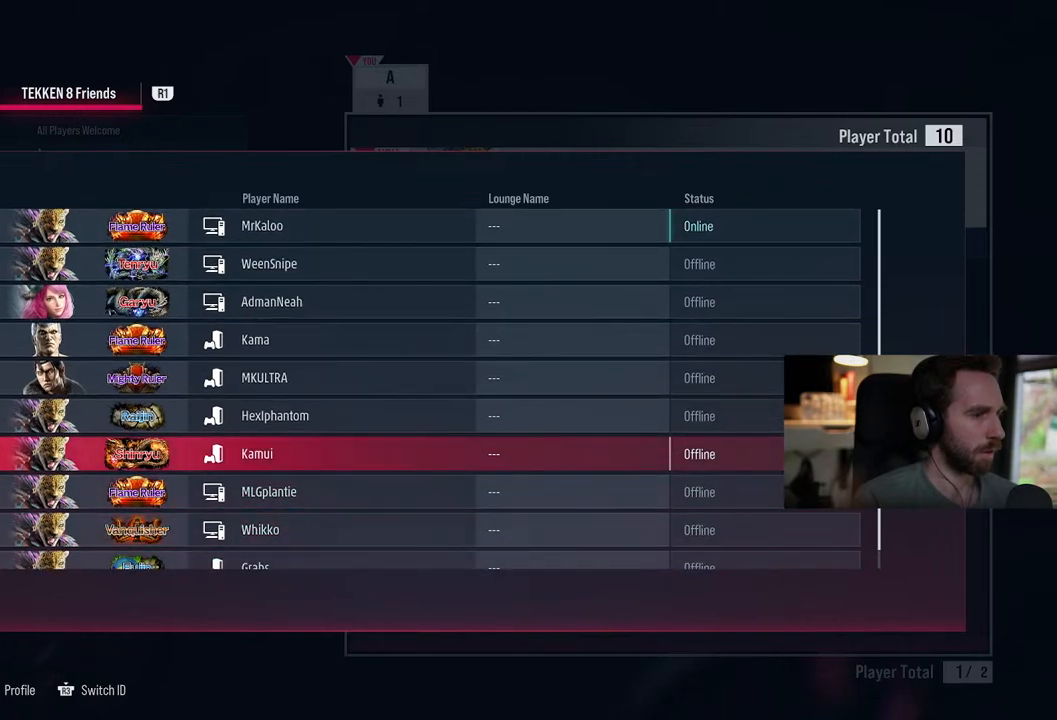
{"buttons": [], "left_stick": "center", "right_stick": "center", "events": [[83, "DPAD_UP", "up"]]}